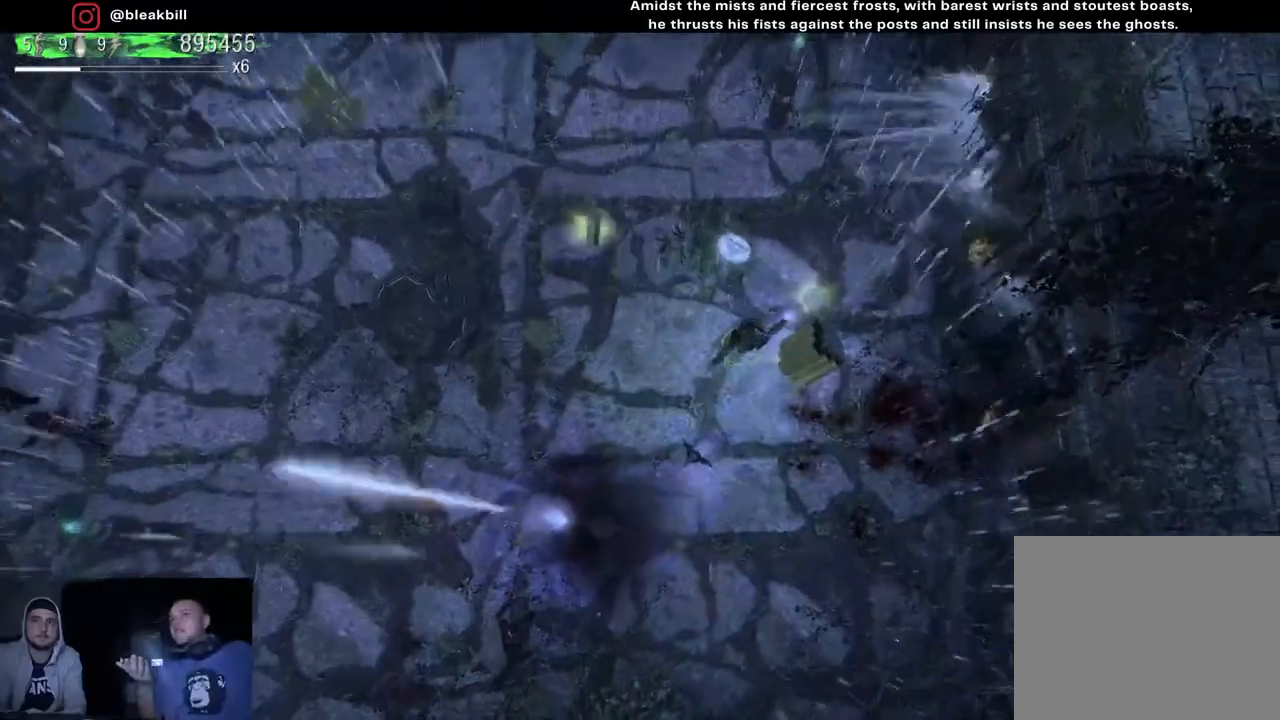
Gameplay with a controller (PlayStation layout); each line is a JSON object with the inputs held at the frame after it. "events" lists button and stick changes between this image and that frame as [ms after this image, input, new state], when the widget could be followed in between.
{"buttons": [], "left_stick": "up", "right_stick": "down-left", "events": [[17, "left_stick", "right"], [117, "right_stick", "center"], [183, "right_stick", "down-left"], [217, "left_stick", "up-left"], [283, "left_stick", "up"]]}
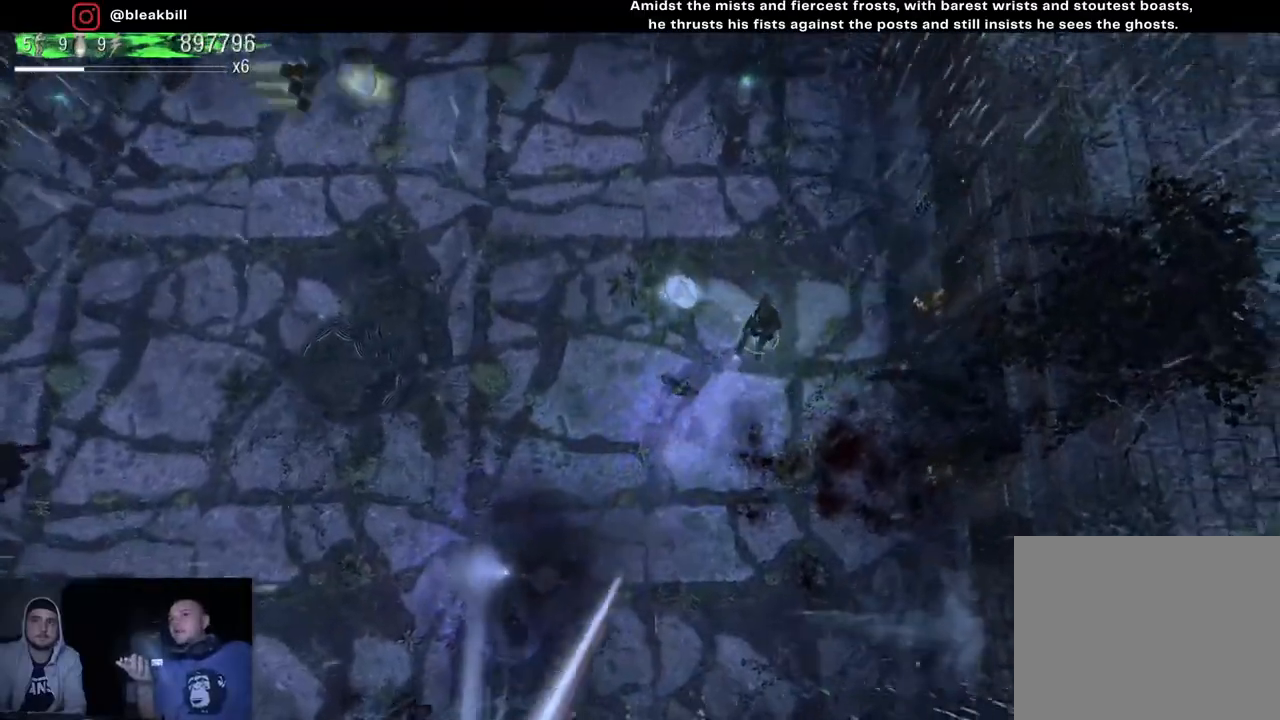
{"buttons": [], "left_stick": "center", "right_stick": "down-right", "events": [[67, "left_stick", "up-left"], [233, "left_stick", "left"], [233, "right_stick", "down-right"], [450, "left_stick", "center"]]}
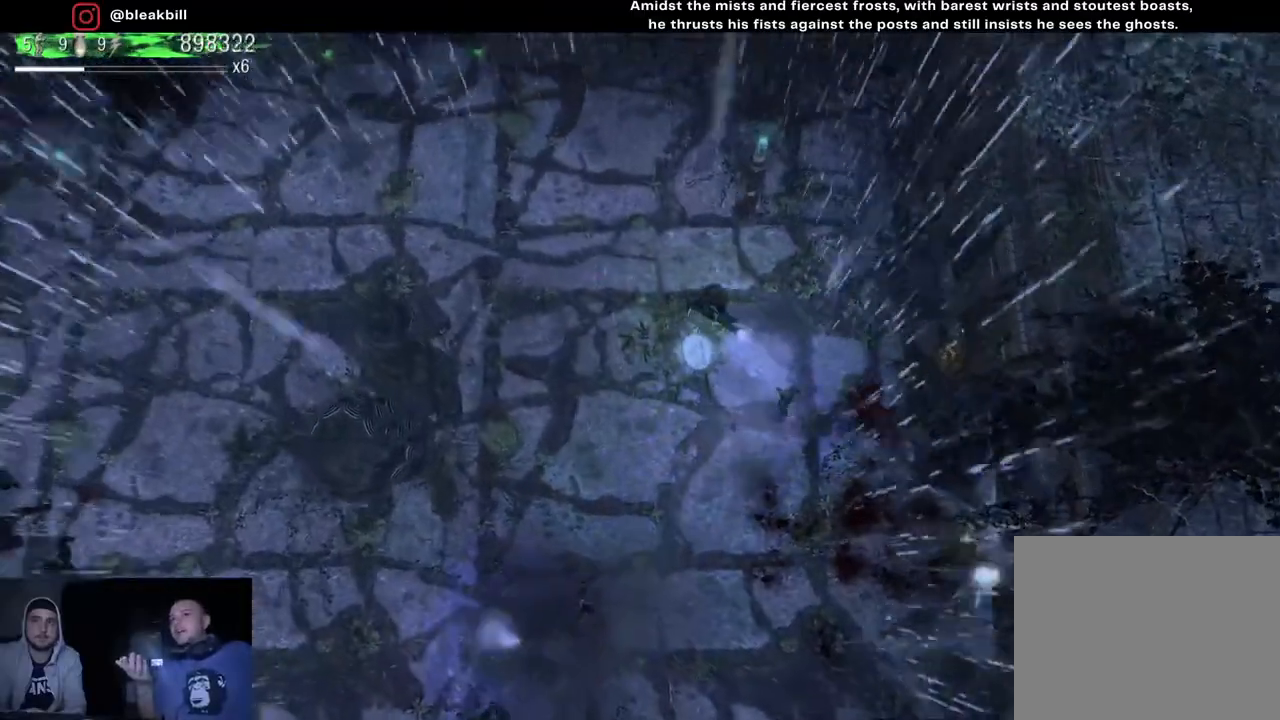
{"buttons": [], "left_stick": "up-left", "right_stick": "down-right", "events": [[217, "left_stick", "up-left"]]}
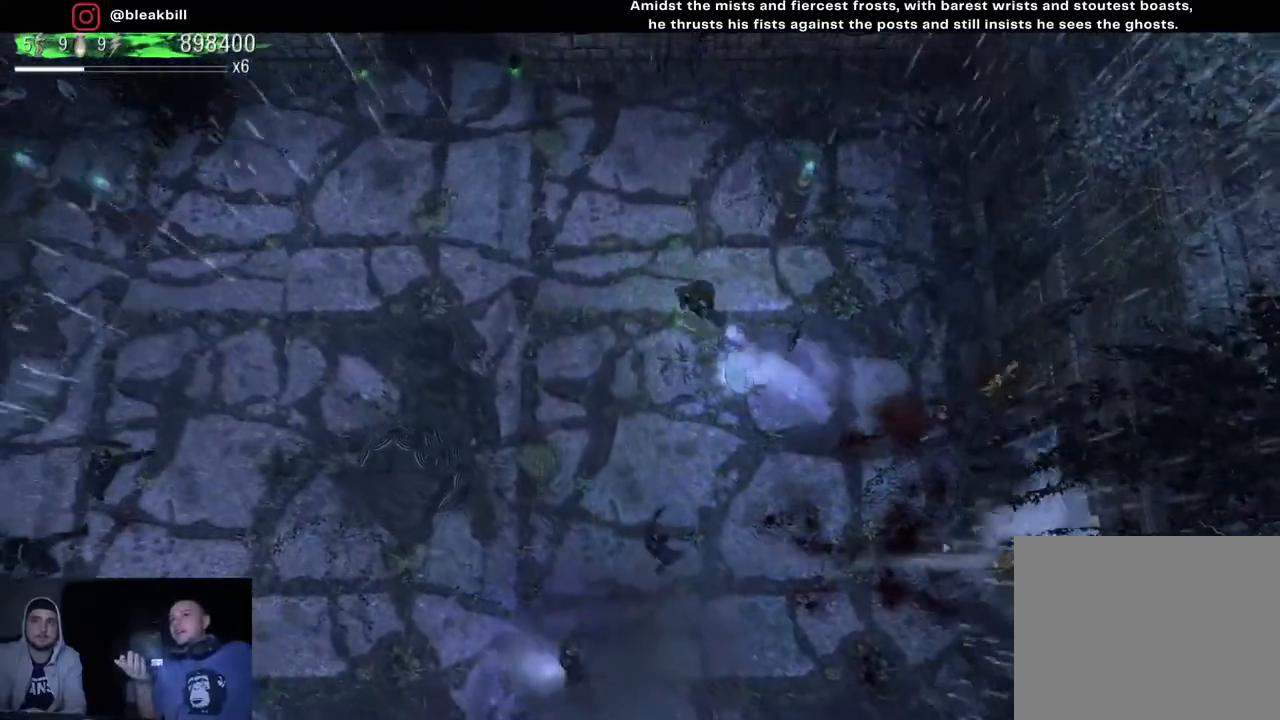
{"buttons": [], "left_stick": "center", "right_stick": "down-right", "events": [[133, "left_stick", "center"]]}
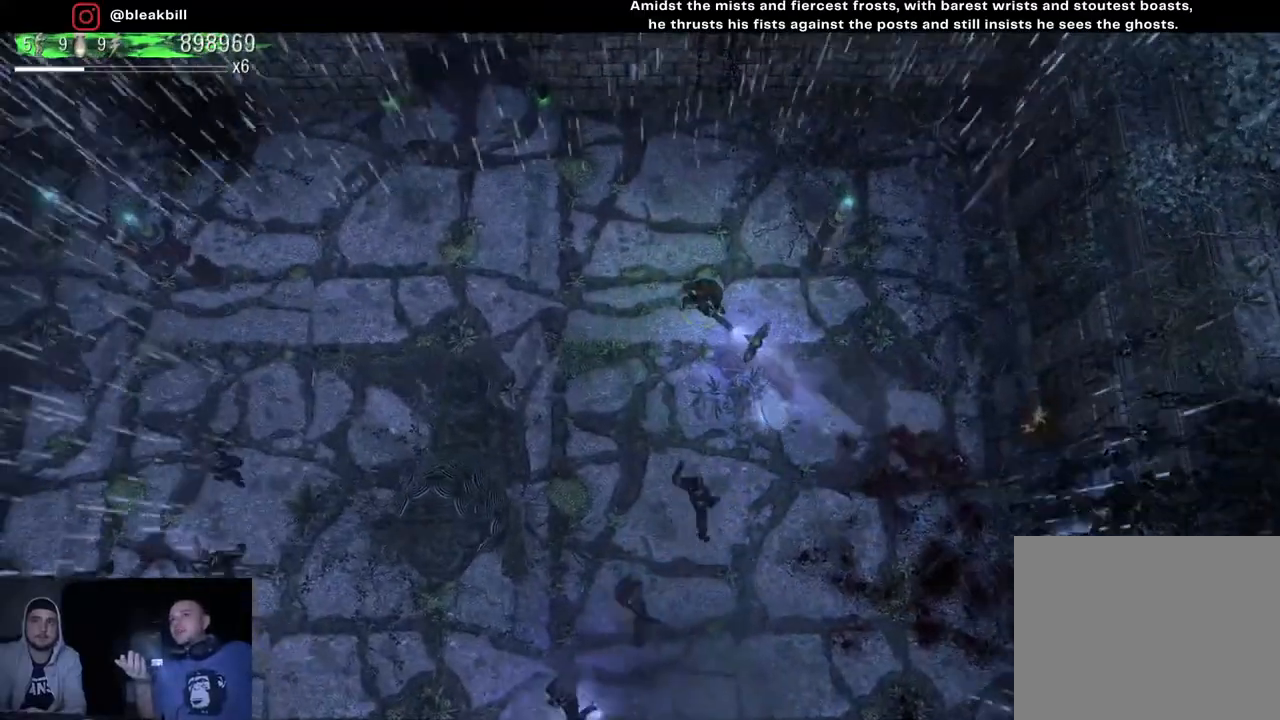
{"buttons": [], "left_stick": "up-left", "right_stick": "down-right", "events": [[333, "left_stick", "up-left"]]}
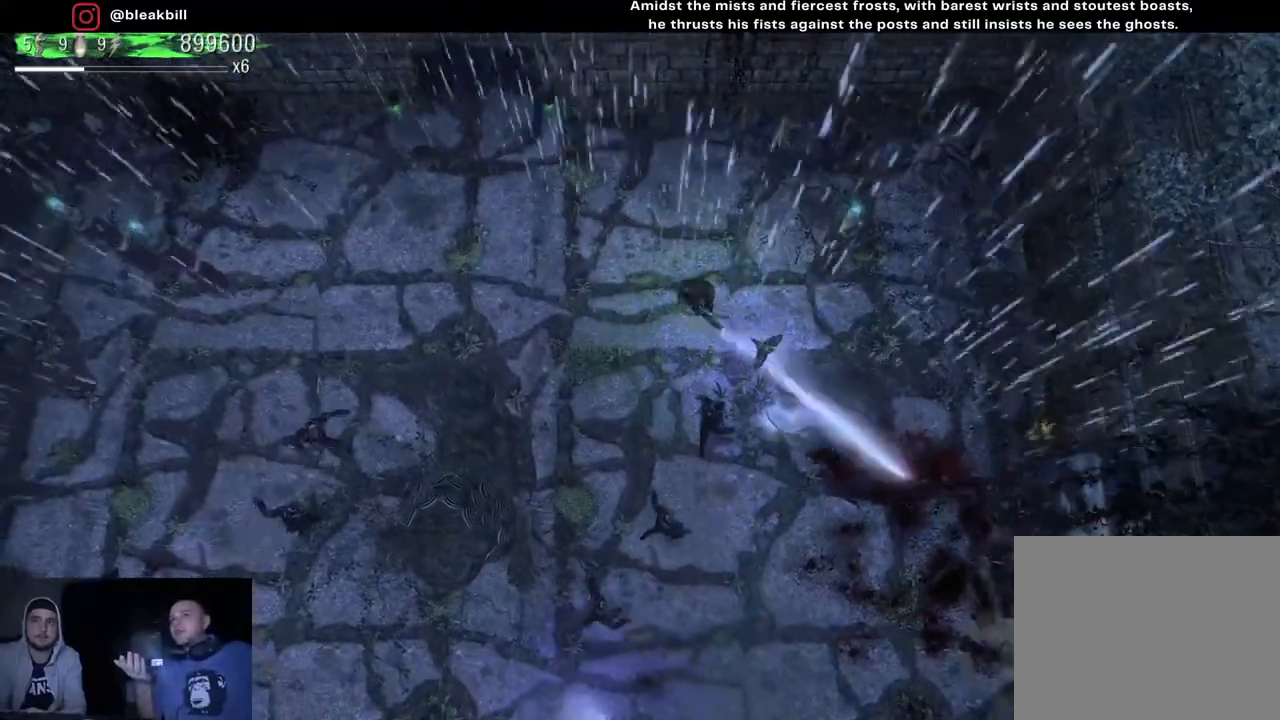
{"buttons": [], "left_stick": "center", "right_stick": "down", "events": [[17, "left_stick", "up"], [417, "right_stick", "down"], [467, "left_stick", "center"]]}
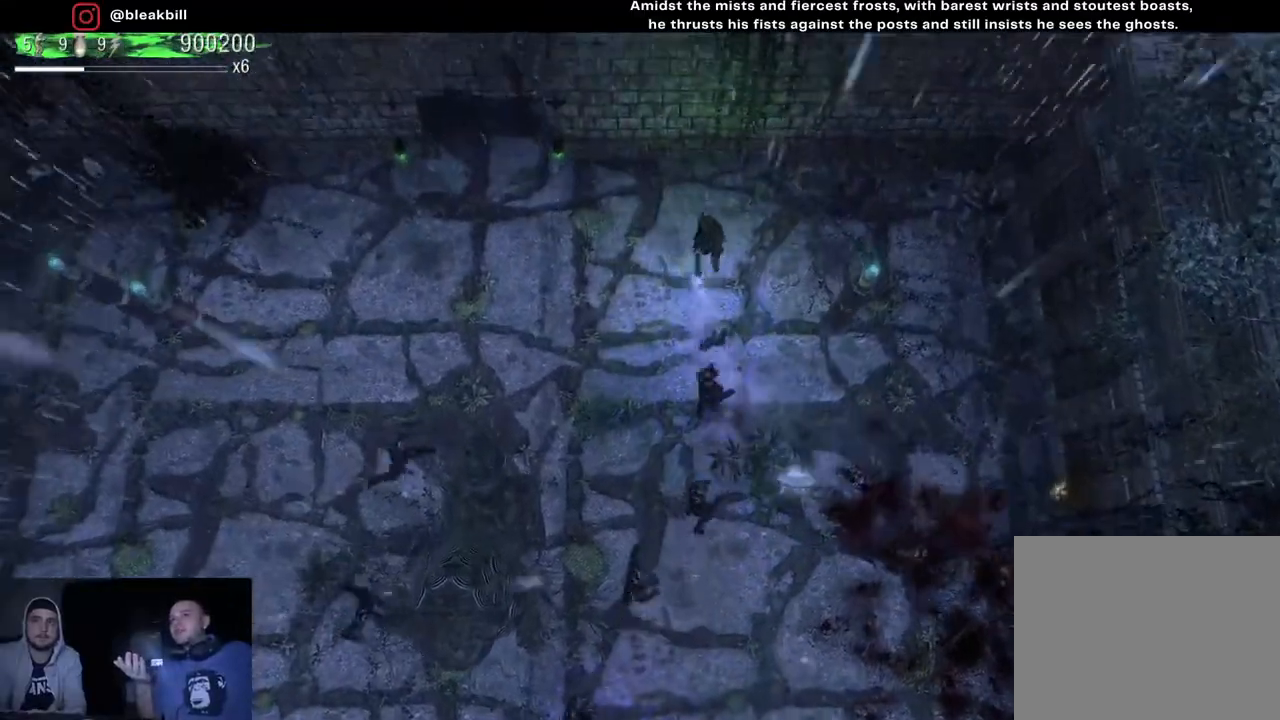
{"buttons": [], "left_stick": "up", "right_stick": "down", "events": [[33, "left_stick", "down"], [217, "left_stick", "right"], [300, "left_stick", "up"]]}
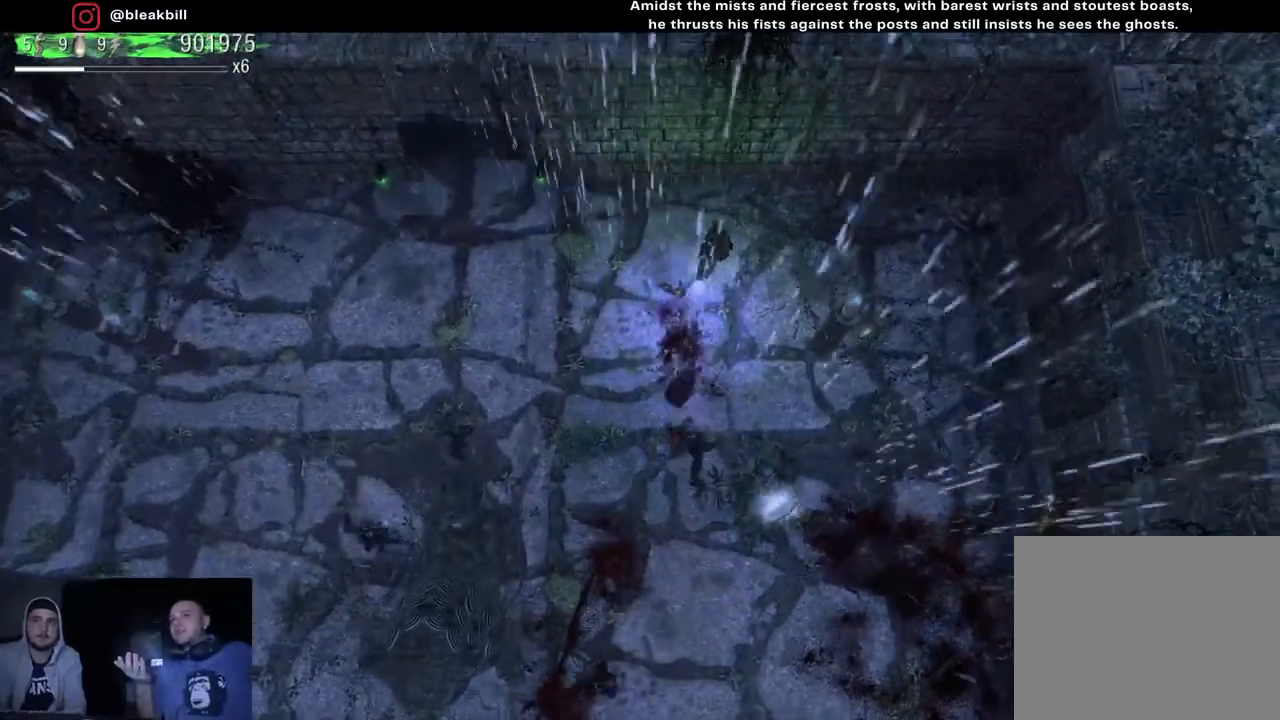
{"buttons": [], "left_stick": "left", "right_stick": "down", "events": [[67, "left_stick", "up-right"], [317, "left_stick", "down-right"], [433, "left_stick", "left"]]}
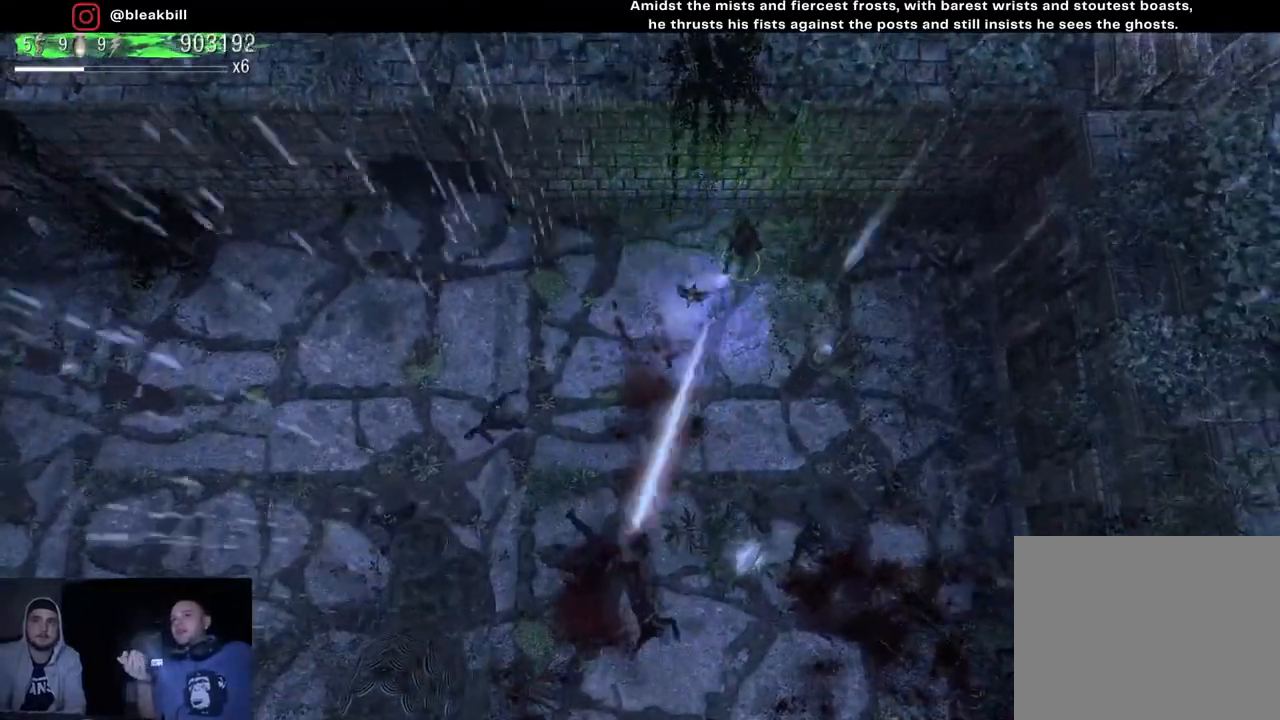
{"buttons": [], "left_stick": "left", "right_stick": "down", "events": []}
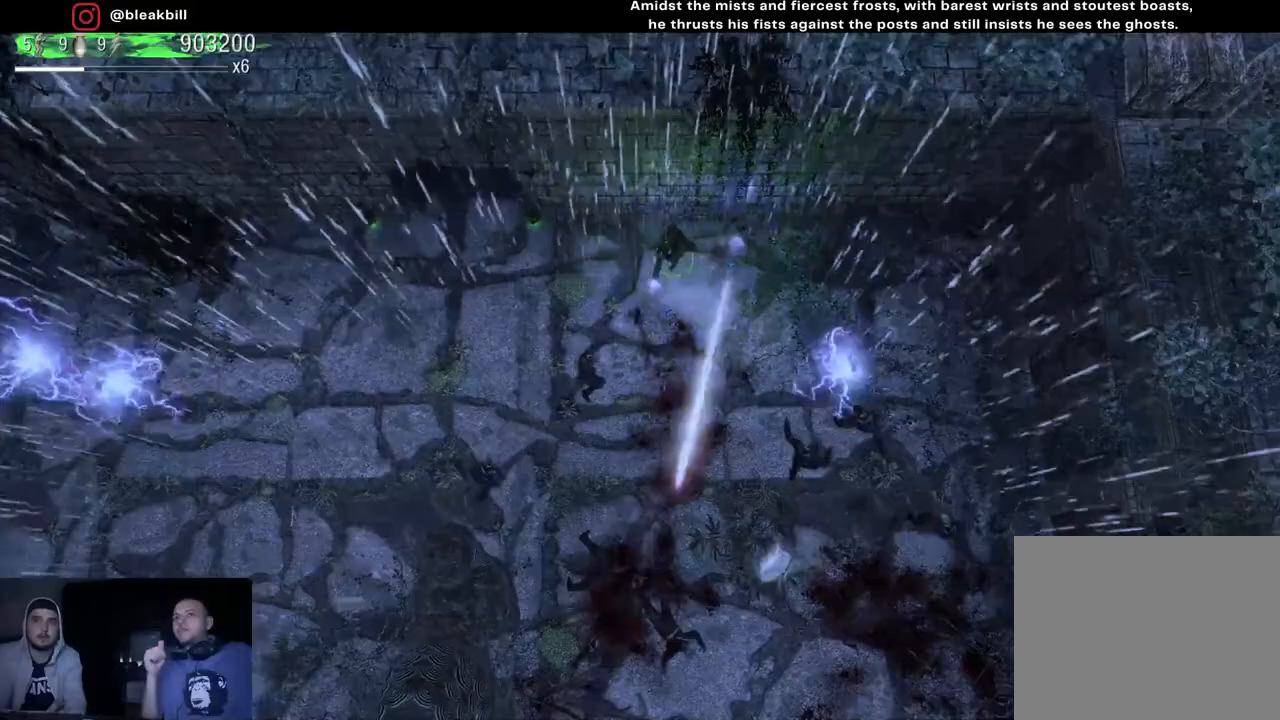
{"buttons": [], "left_stick": "left", "right_stick": "down", "events": []}
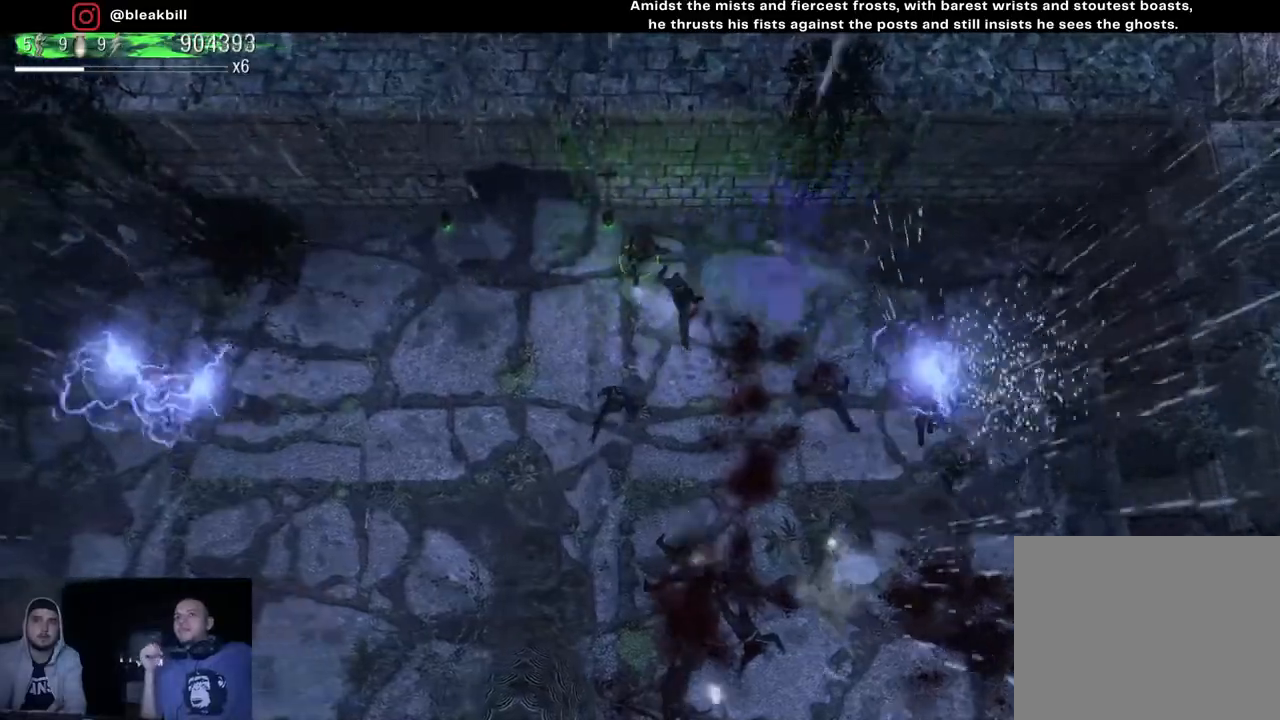
{"buttons": [], "left_stick": "down-left", "right_stick": "down-right", "events": [[83, "right_stick", "down-right"], [367, "left_stick", "down-left"]]}
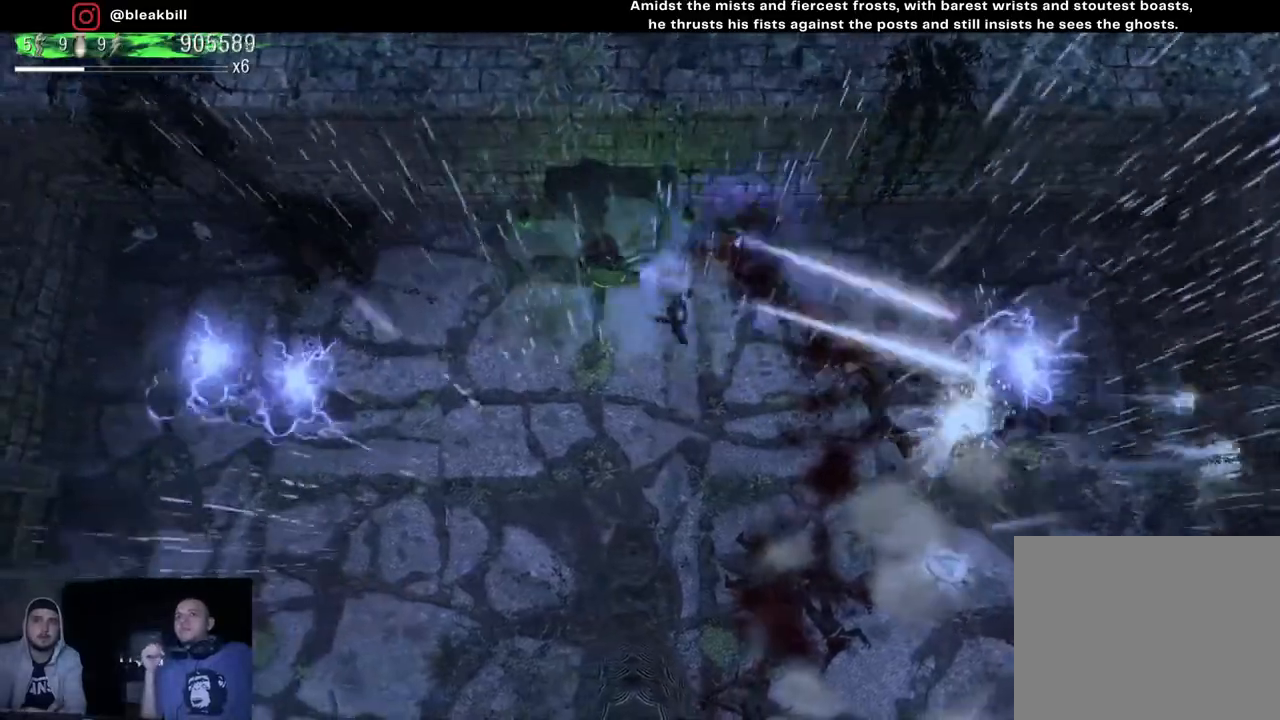
{"buttons": [], "left_stick": "down-left", "right_stick": "right", "events": [[200, "right_stick", "right"]]}
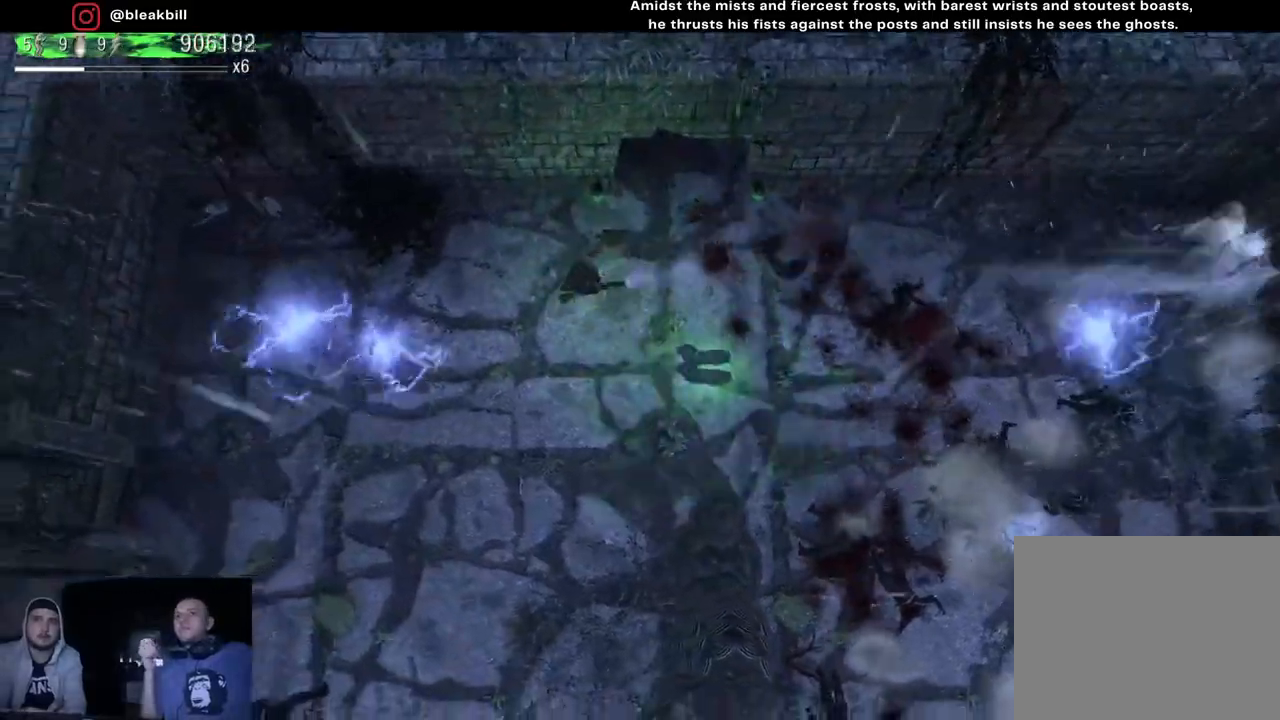
{"buttons": [], "left_stick": "down", "right_stick": "up-right", "events": [[217, "right_stick", "up-right"], [283, "left_stick", "down"]]}
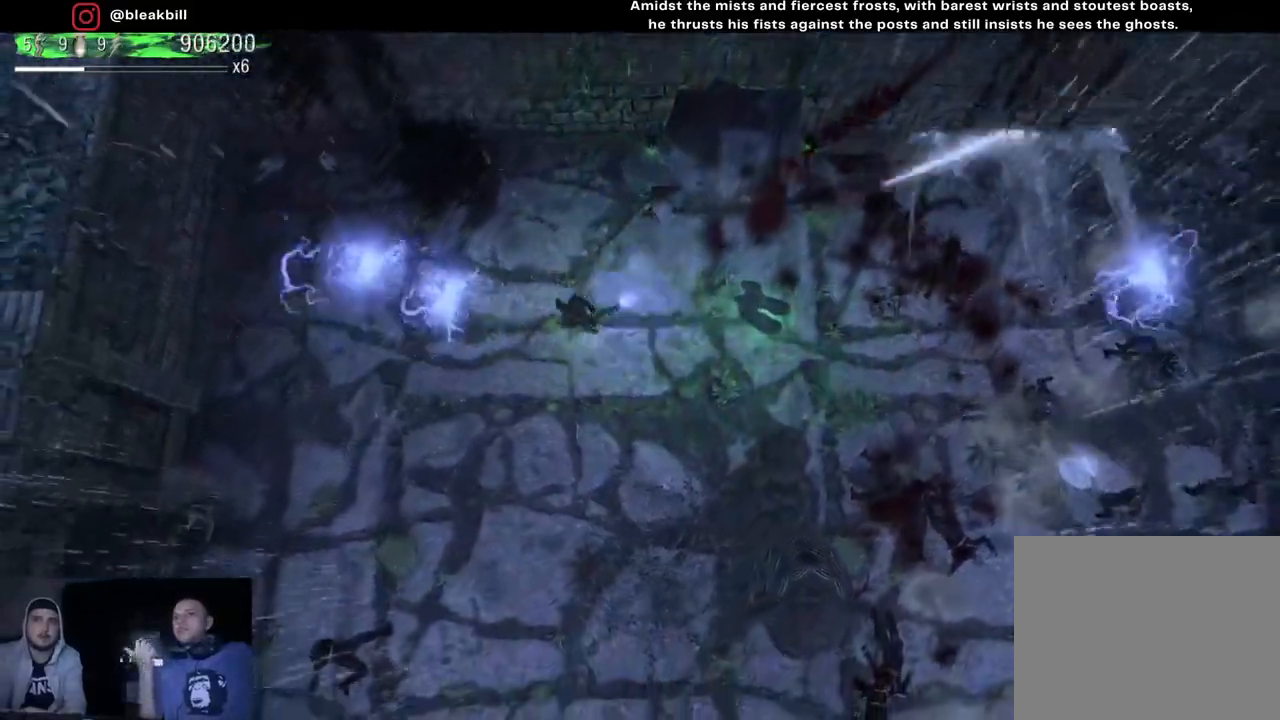
{"buttons": [], "left_stick": "up-right", "right_stick": "up-right", "events": [[200, "left_stick", "up-right"]]}
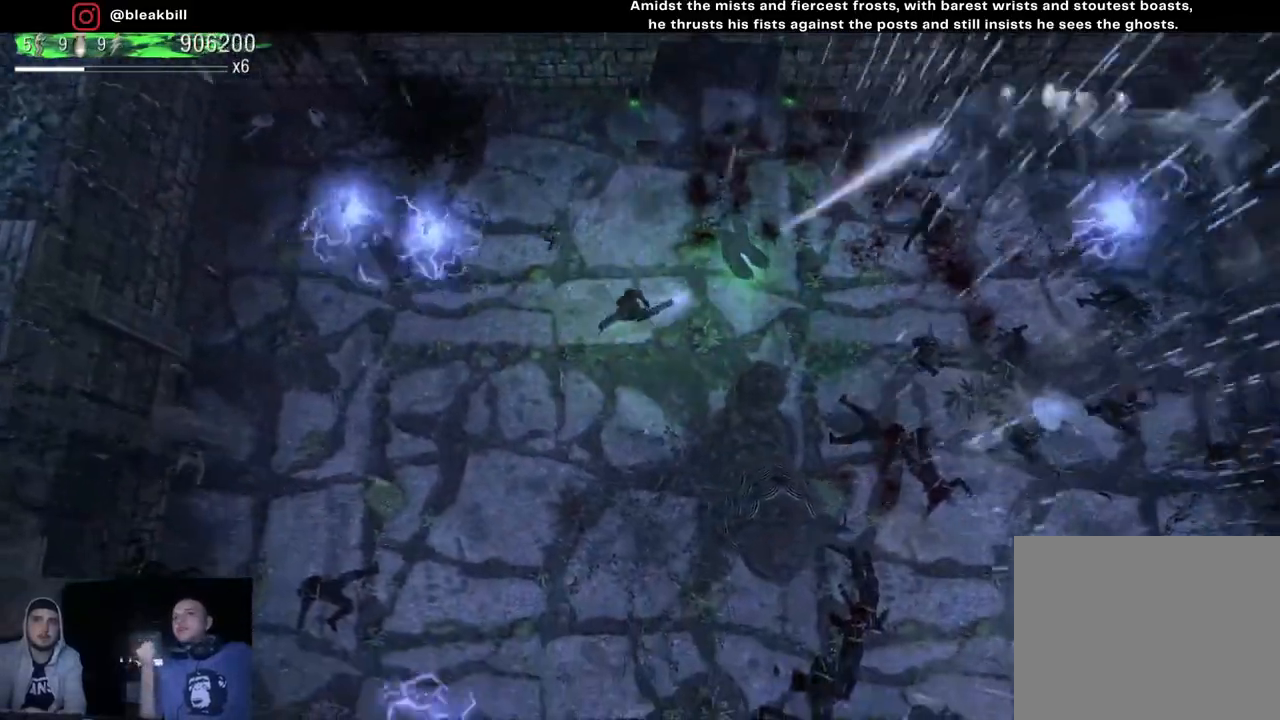
{"buttons": [], "left_stick": "up-right", "right_stick": "down-right", "events": [[200, "right_stick", "right"], [333, "right_stick", "down-right"]]}
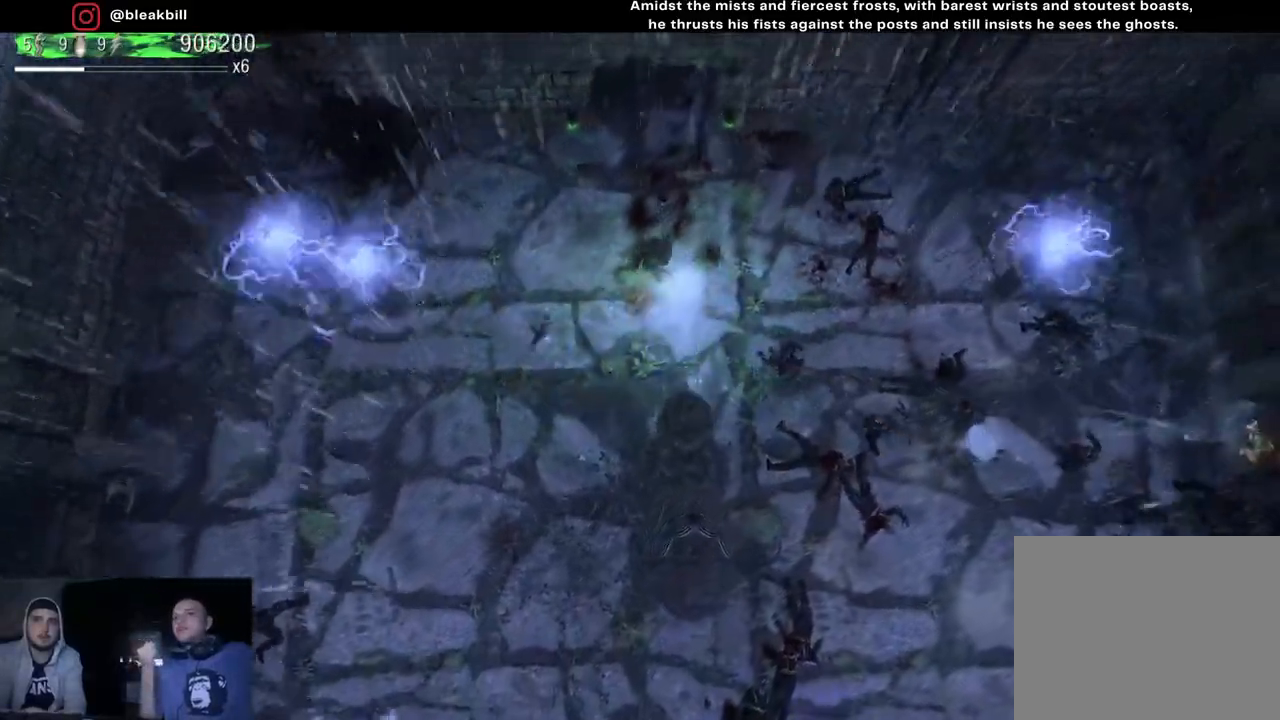
{"buttons": [], "left_stick": "left", "right_stick": "down-right", "events": [[83, "left_stick", "down-right"], [183, "left_stick", "down-left"], [267, "left_stick", "left"]]}
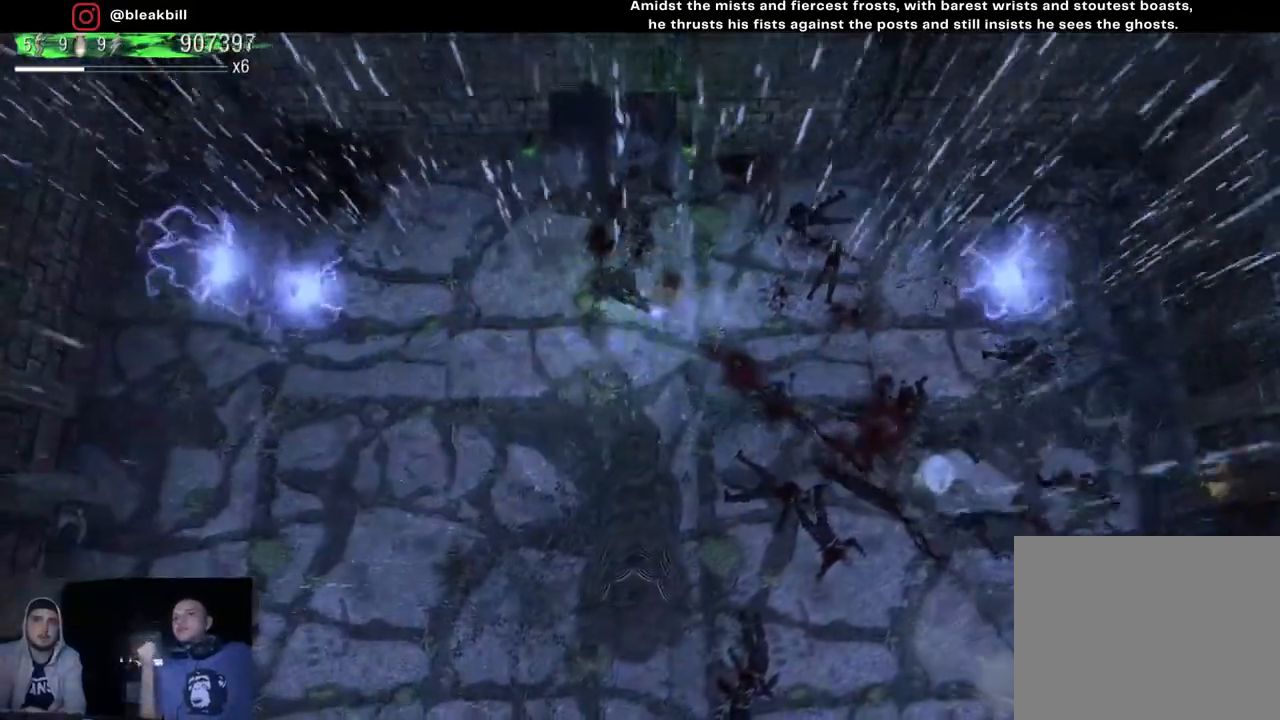
{"buttons": [], "left_stick": "up-right", "right_stick": "down-right", "events": [[217, "left_stick", "down"], [367, "left_stick", "right"], [417, "left_stick", "up-right"]]}
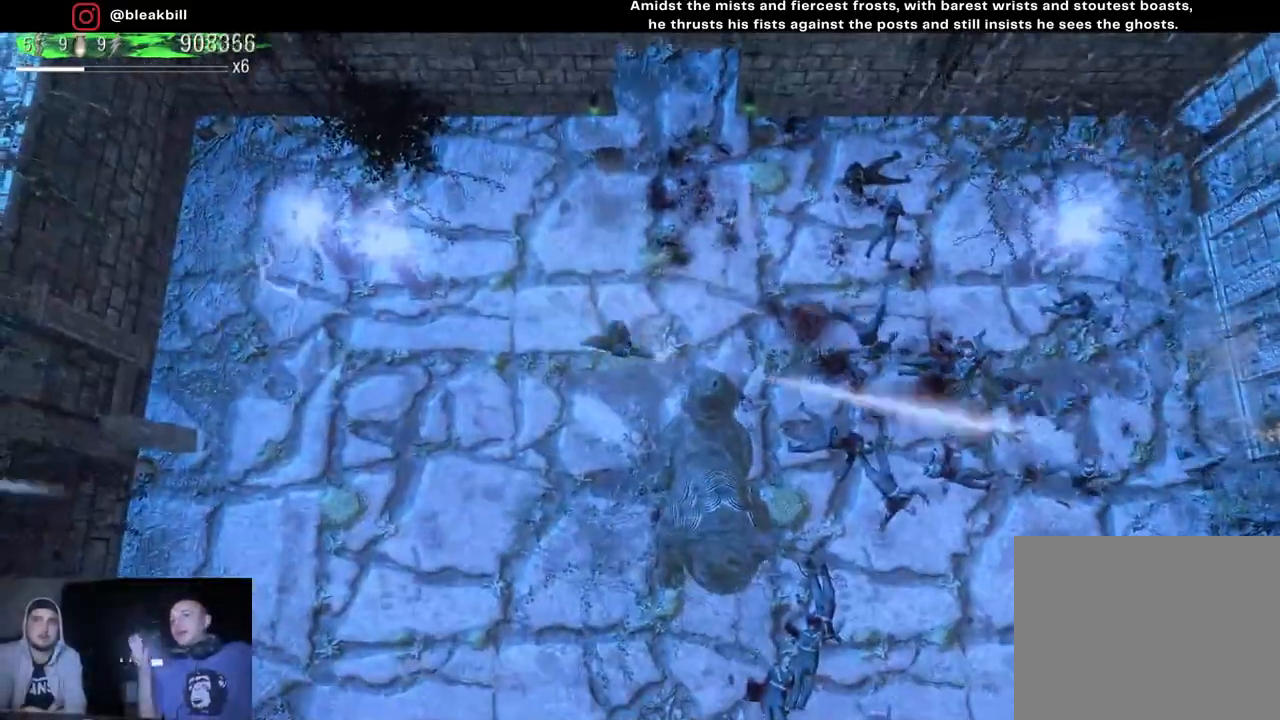
{"buttons": [], "left_stick": "left", "right_stick": "down-right", "events": [[433, "left_stick", "left"]]}
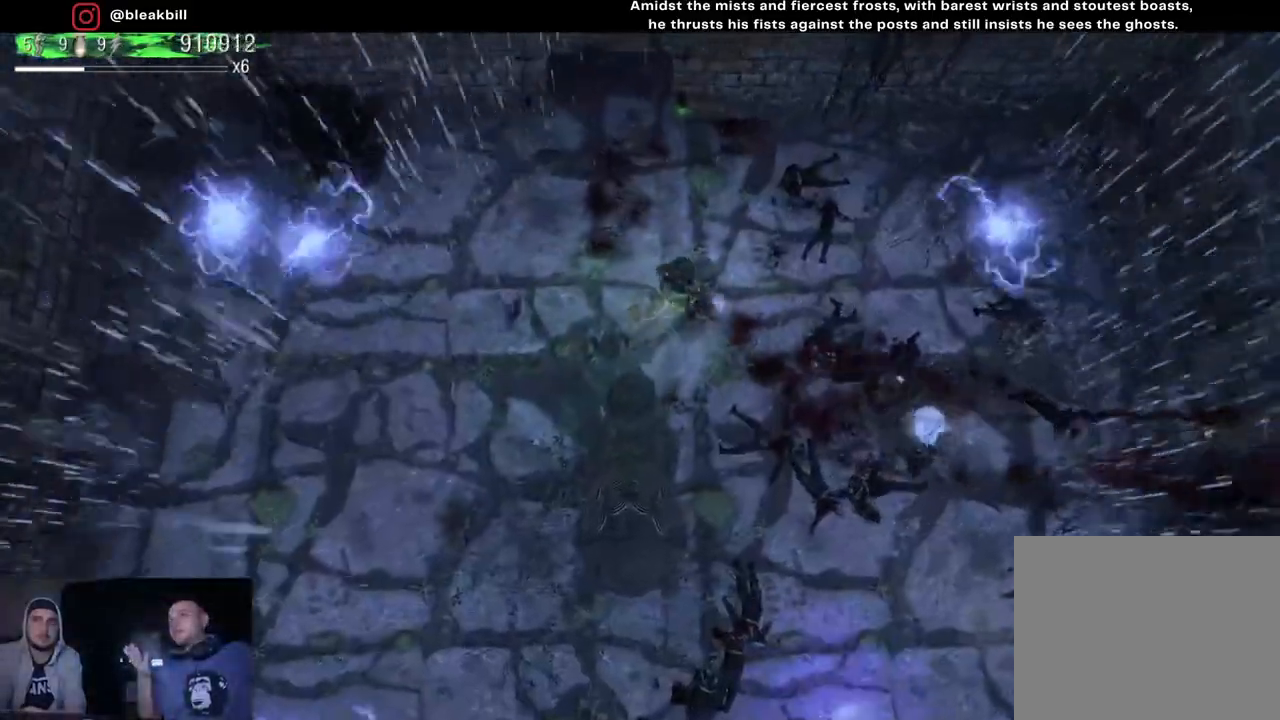
{"buttons": [], "left_stick": "right", "right_stick": "down-right", "events": [[200, "left_stick", "up-right"], [333, "left_stick", "right"]]}
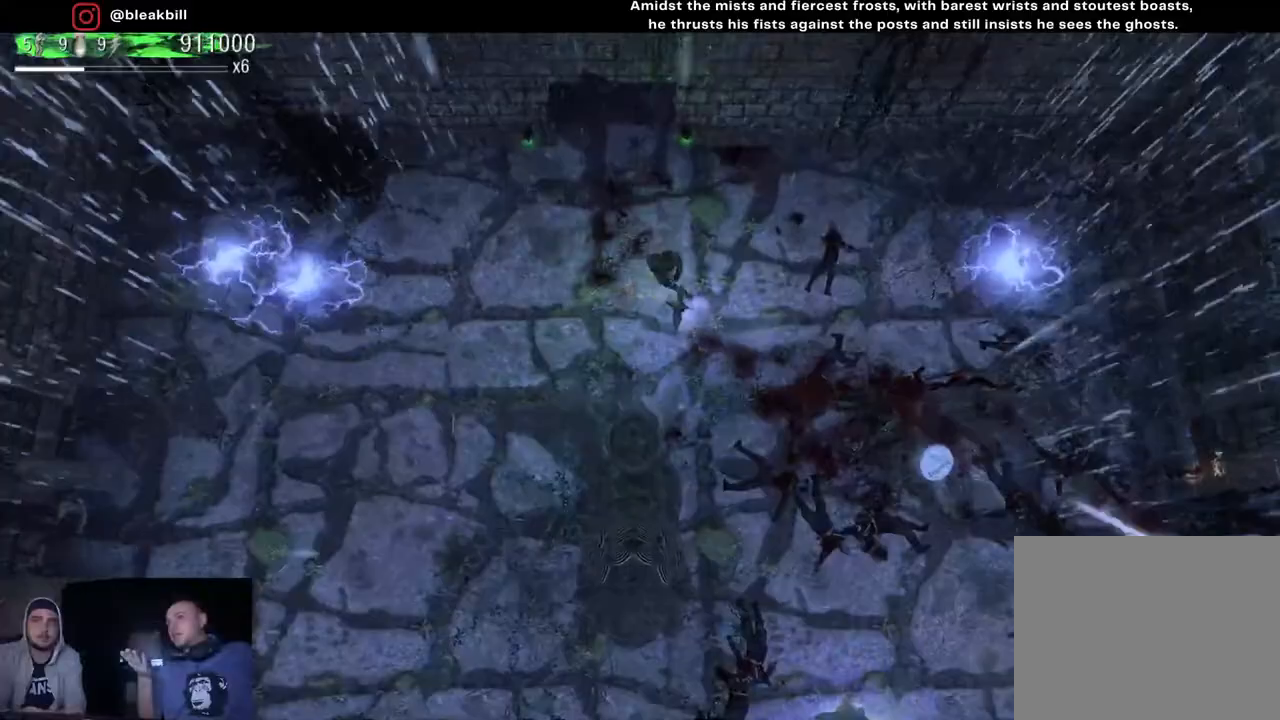
{"buttons": [], "left_stick": "up", "right_stick": "down-right", "events": [[167, "left_stick", "left"], [233, "left_stick", "up-left"], [333, "left_stick", "up"]]}
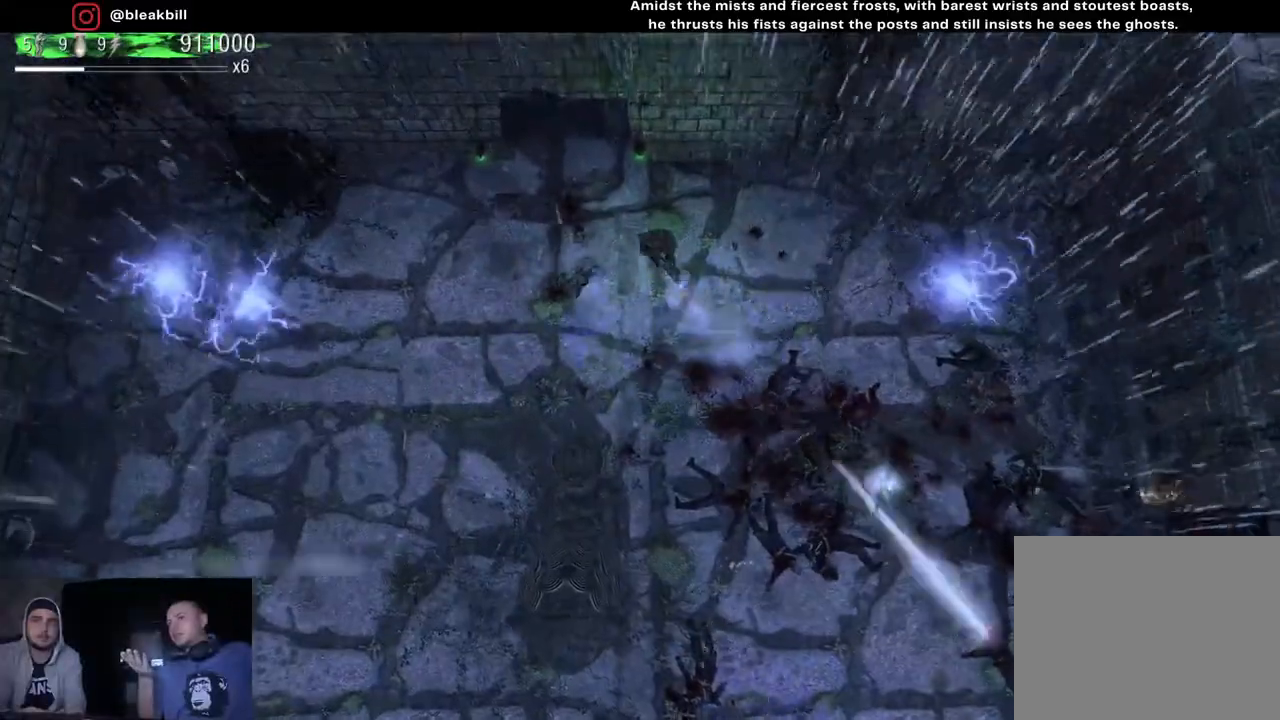
{"buttons": [], "left_stick": "down-right", "right_stick": "down-right", "events": [[83, "left_stick", "left"], [217, "left_stick", "down-left"], [450, "left_stick", "down-right"]]}
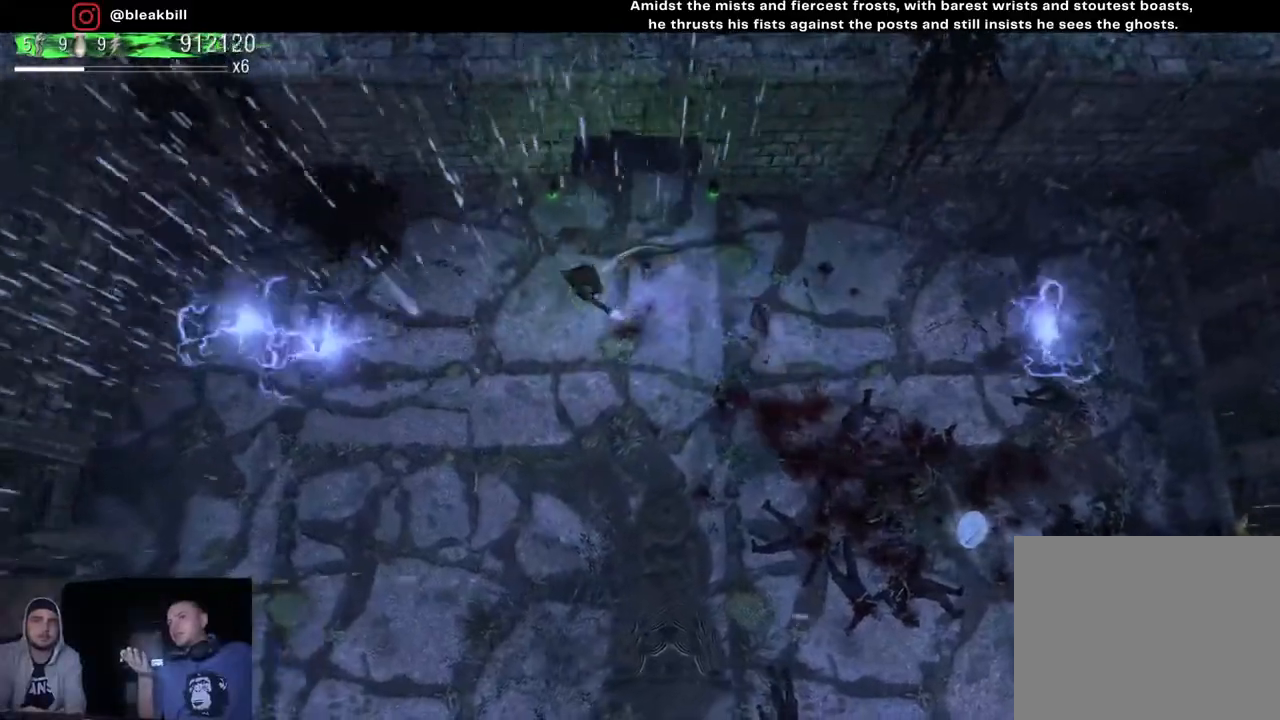
{"buttons": [], "left_stick": "right", "right_stick": "down-right", "events": [[67, "left_stick", "right"]]}
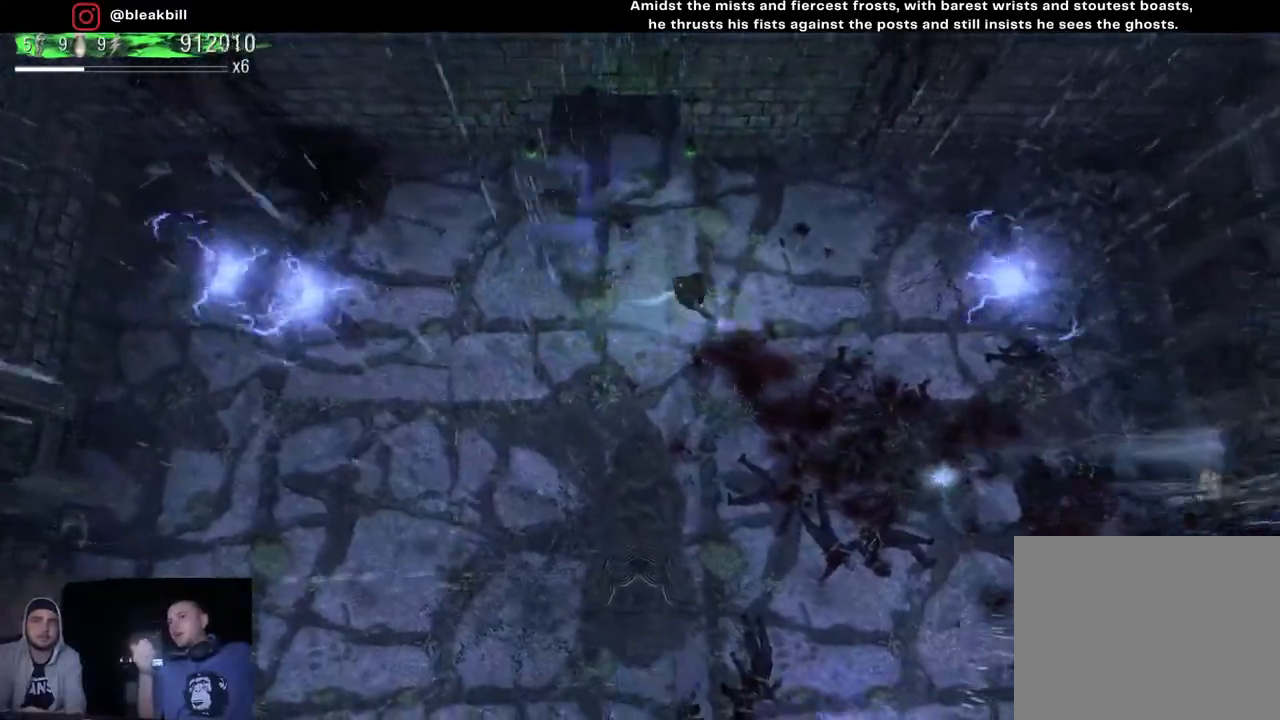
{"buttons": [], "left_stick": "up-left", "right_stick": "down-right", "events": [[283, "left_stick", "up-left"]]}
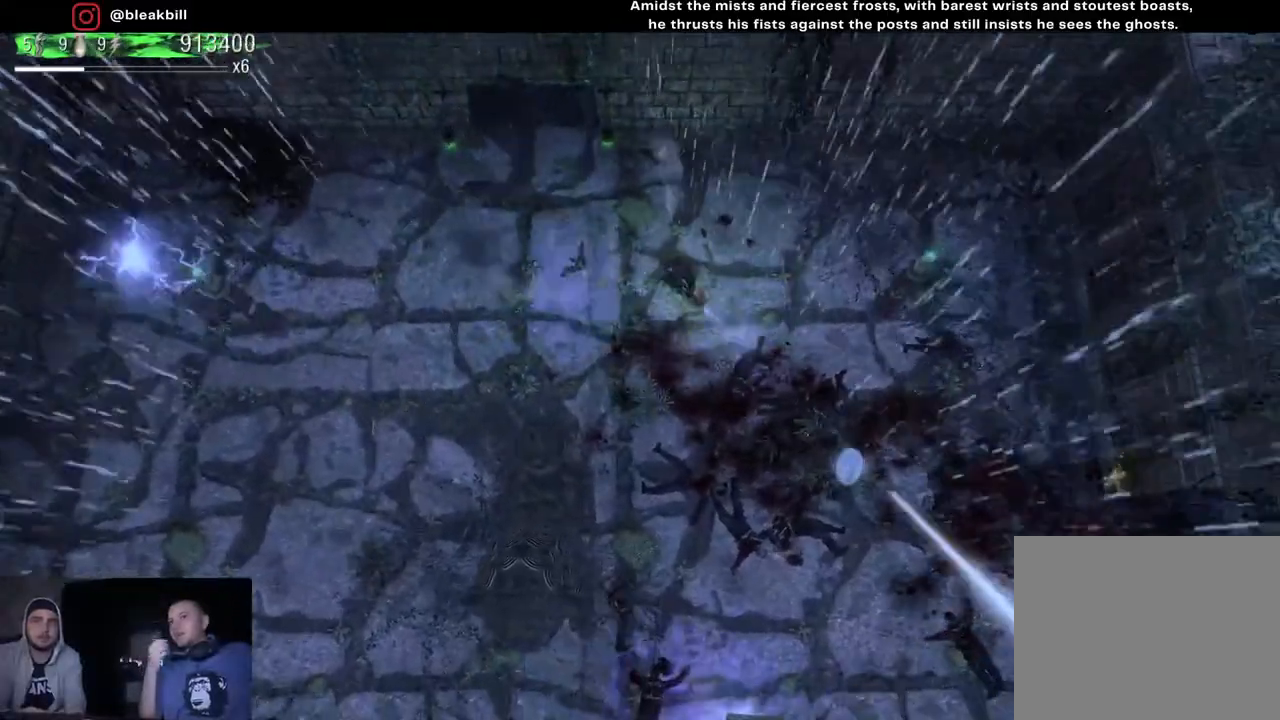
{"buttons": [], "left_stick": "down-right", "right_stick": "down", "events": [[300, "left_stick", "down-right"], [383, "right_stick", "down"]]}
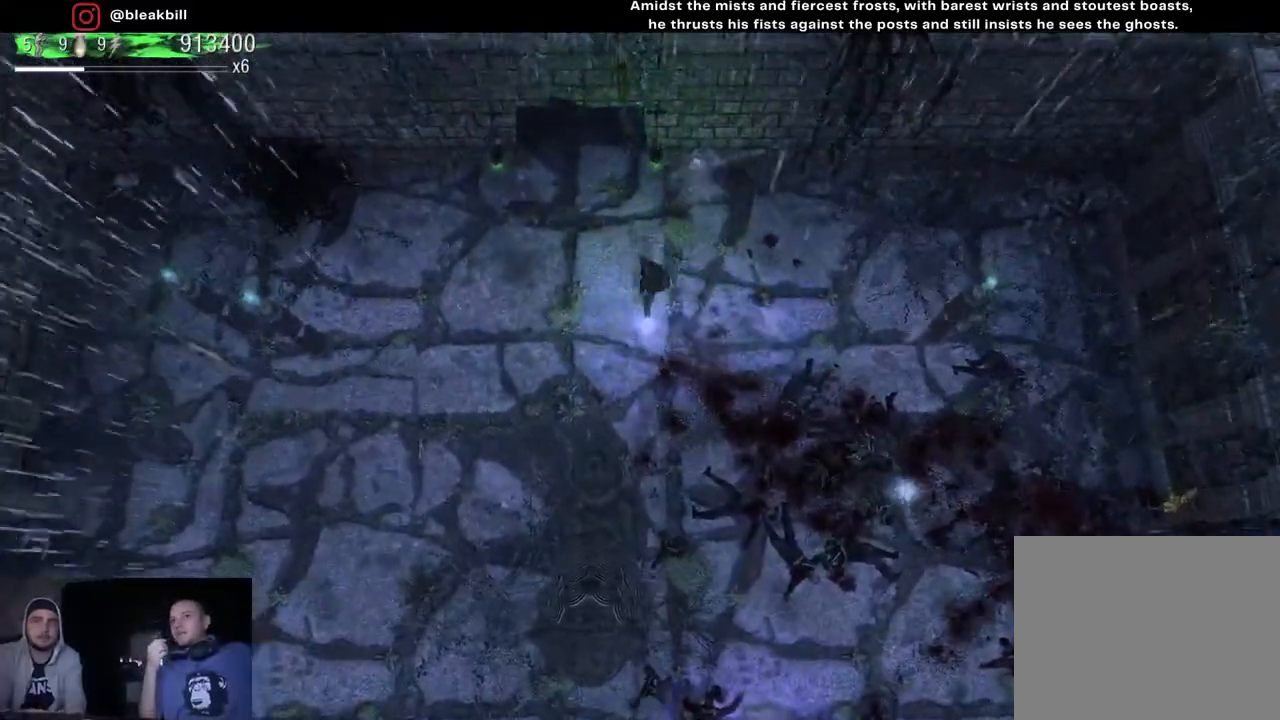
{"buttons": [], "left_stick": "right", "right_stick": "down-left", "events": [[233, "left_stick", "right"], [267, "right_stick", "down-left"]]}
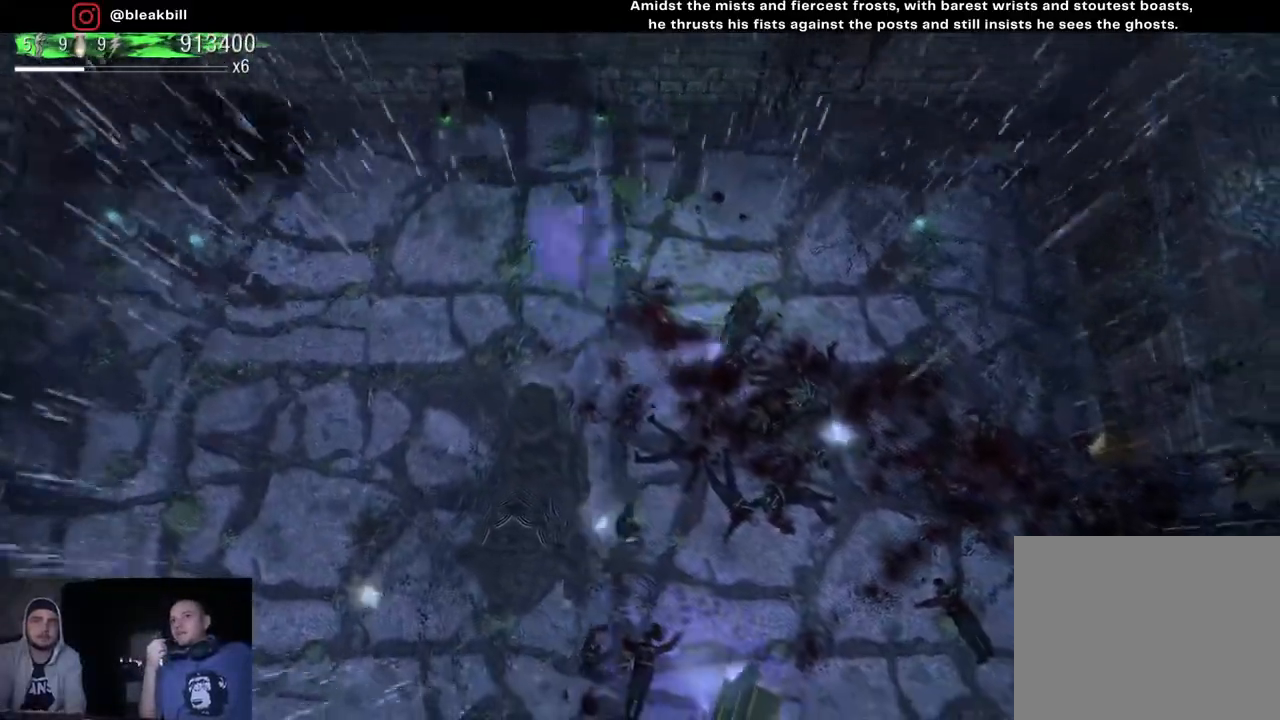
{"buttons": [], "left_stick": "up", "right_stick": "down-left", "events": [[33, "left_stick", "up-right"], [217, "left_stick", "up-left"], [333, "left_stick", "left"], [450, "left_stick", "up"]]}
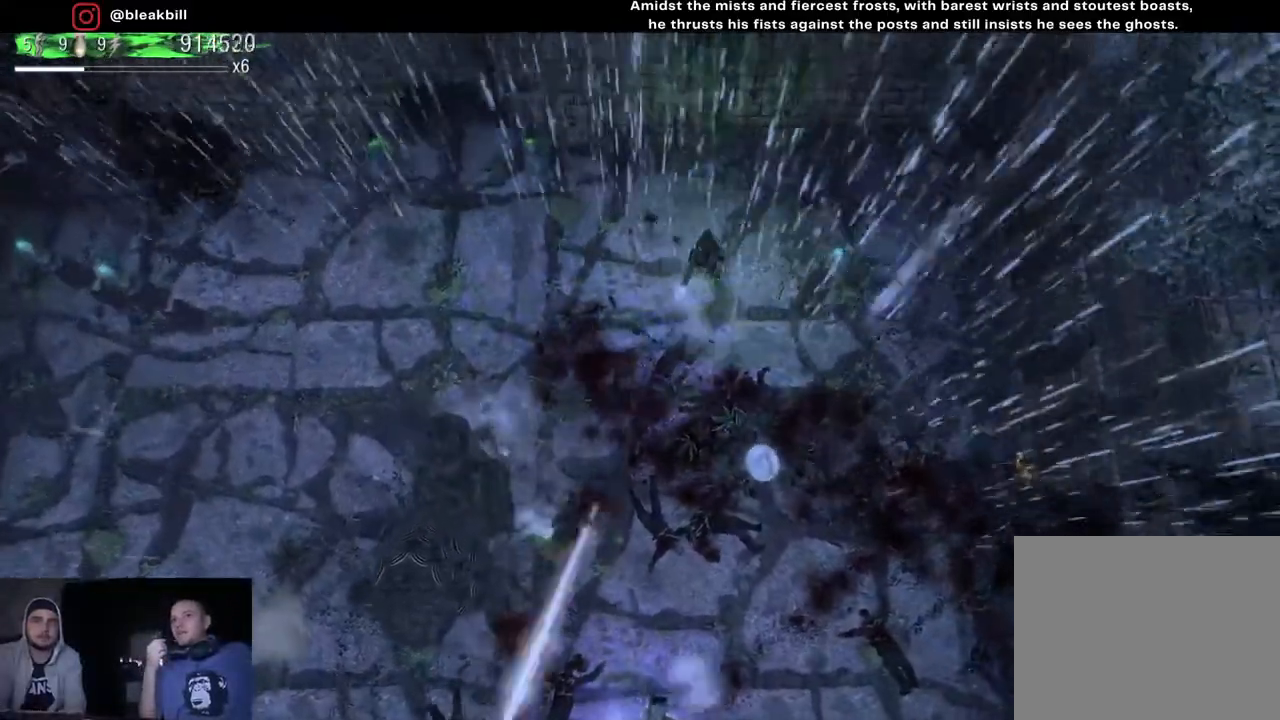
{"buttons": [], "left_stick": "left", "right_stick": "down-right", "events": [[50, "right_stick", "down"], [133, "left_stick", "left"], [350, "right_stick", "down-right"]]}
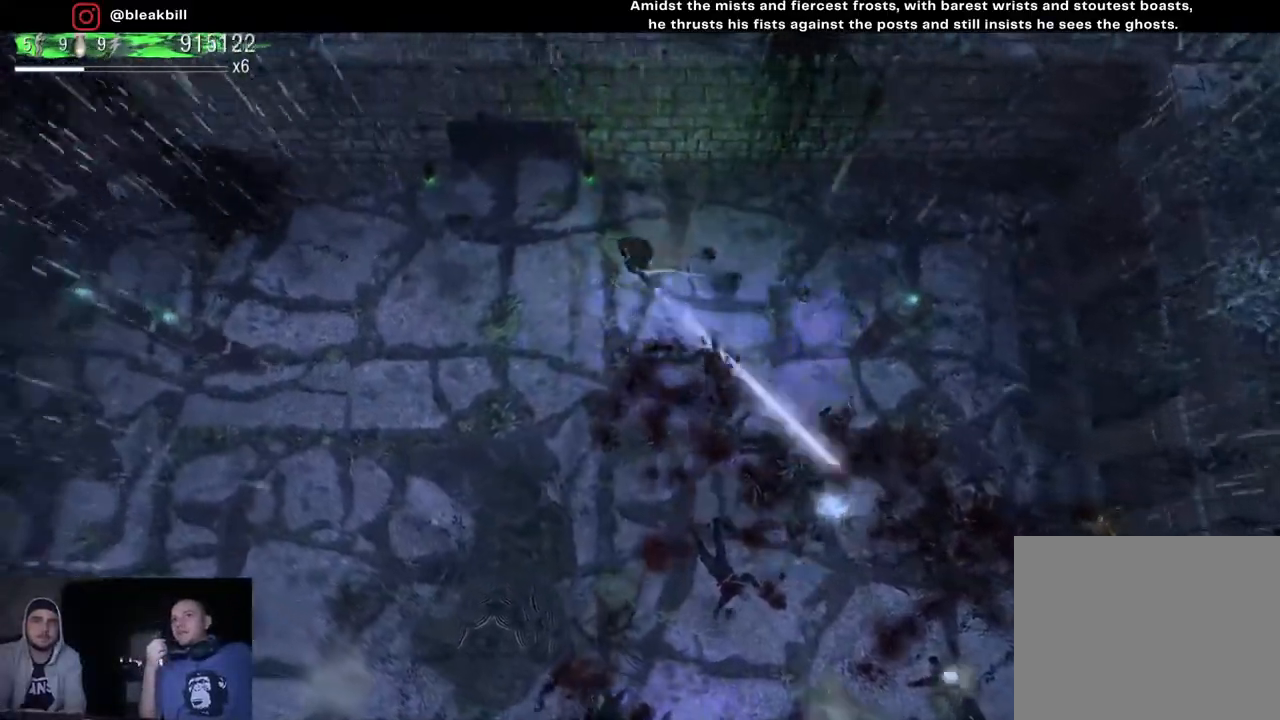
{"buttons": [], "left_stick": "down", "right_stick": "right", "events": [[217, "left_stick", "down-left"], [400, "left_stick", "down"], [467, "right_stick", "right"]]}
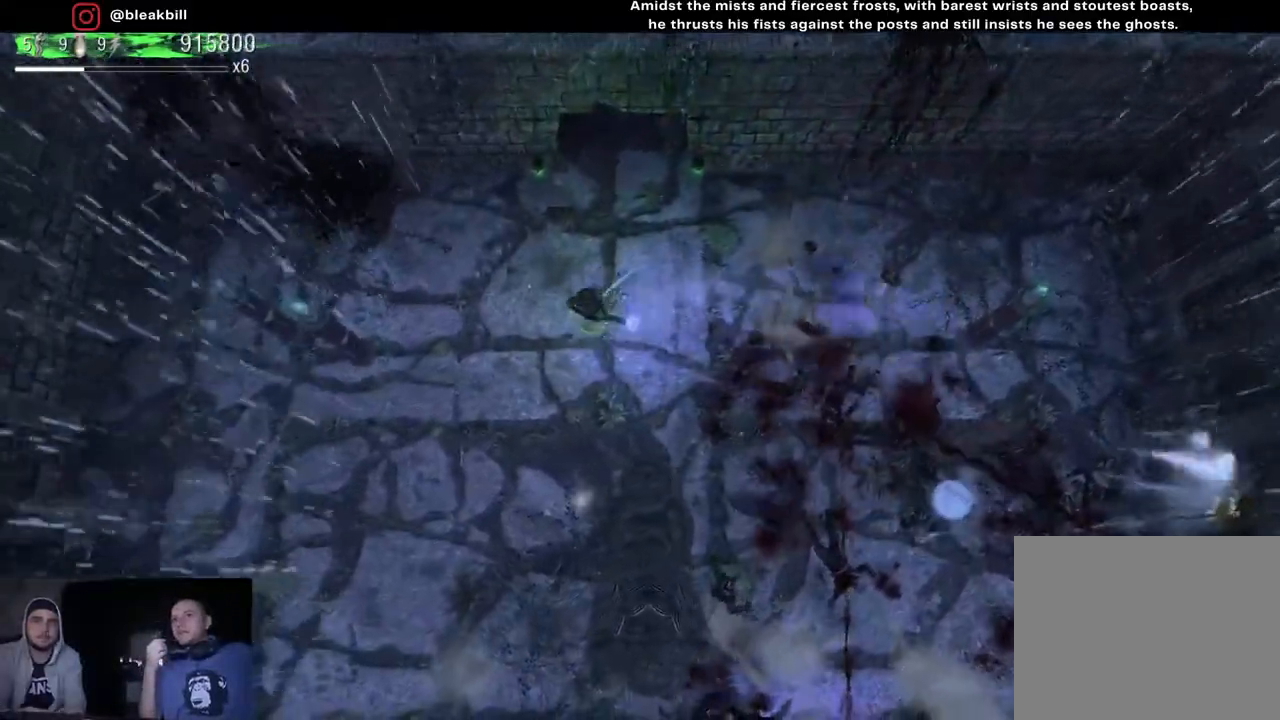
{"buttons": [], "left_stick": "up-right", "right_stick": "down-right", "events": [[183, "left_stick", "up-left"], [233, "right_stick", "down-right"], [400, "left_stick", "up-right"]]}